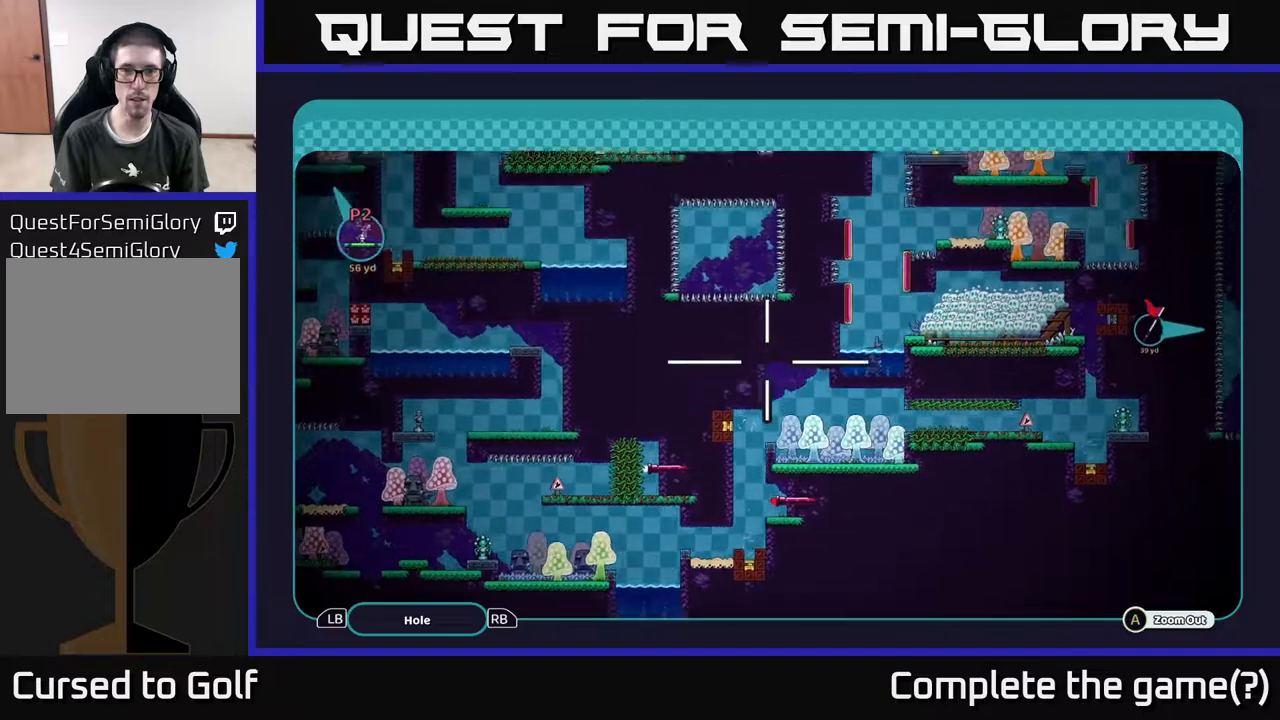
Gameplay with a controller (Xbox layout); each line is a JSON object with the inputs held at the frame after it. "events" lists button and stick changes between this image and that frame as [ms after this image, input, new state], when the widget could be followed in between.
{"buttons": ["A"], "left_stick": "left", "right_stick": "center", "events": [[183, "left_stick", "left"]]}
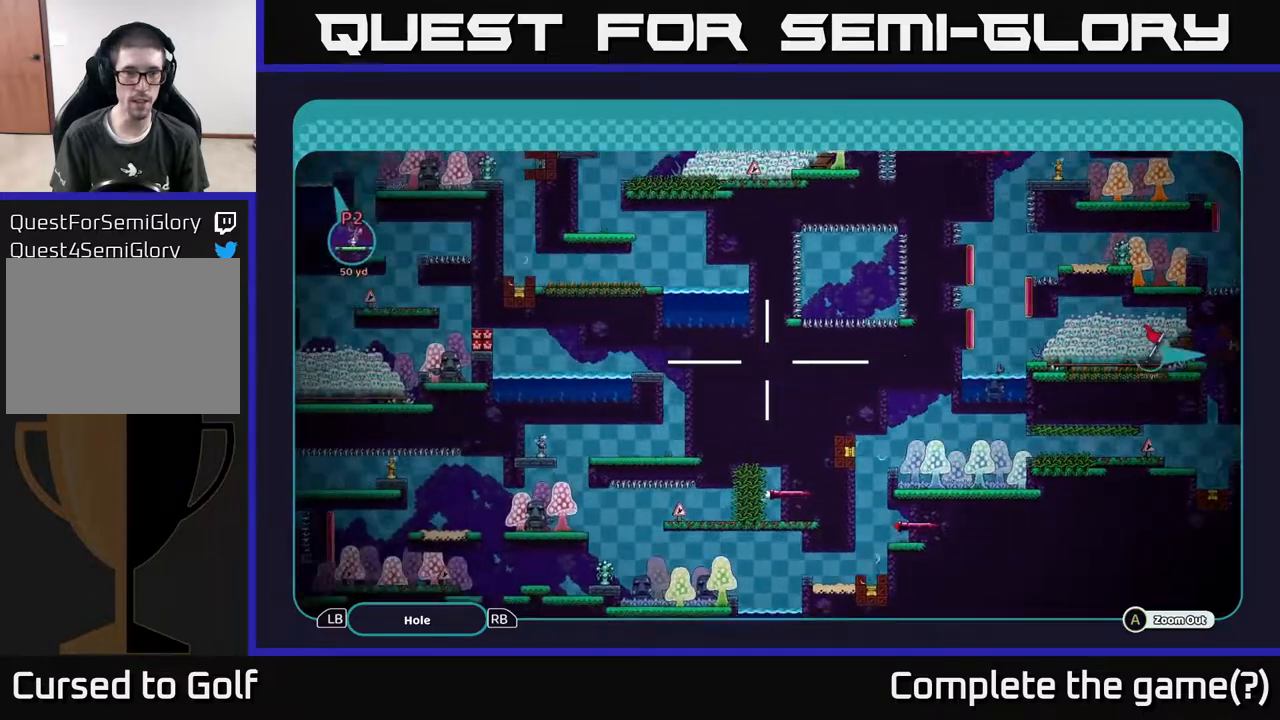
{"buttons": ["A"], "left_stick": "left", "right_stick": "center", "events": [[100, "left_stick", "down-left"], [500, "left_stick", "left"]]}
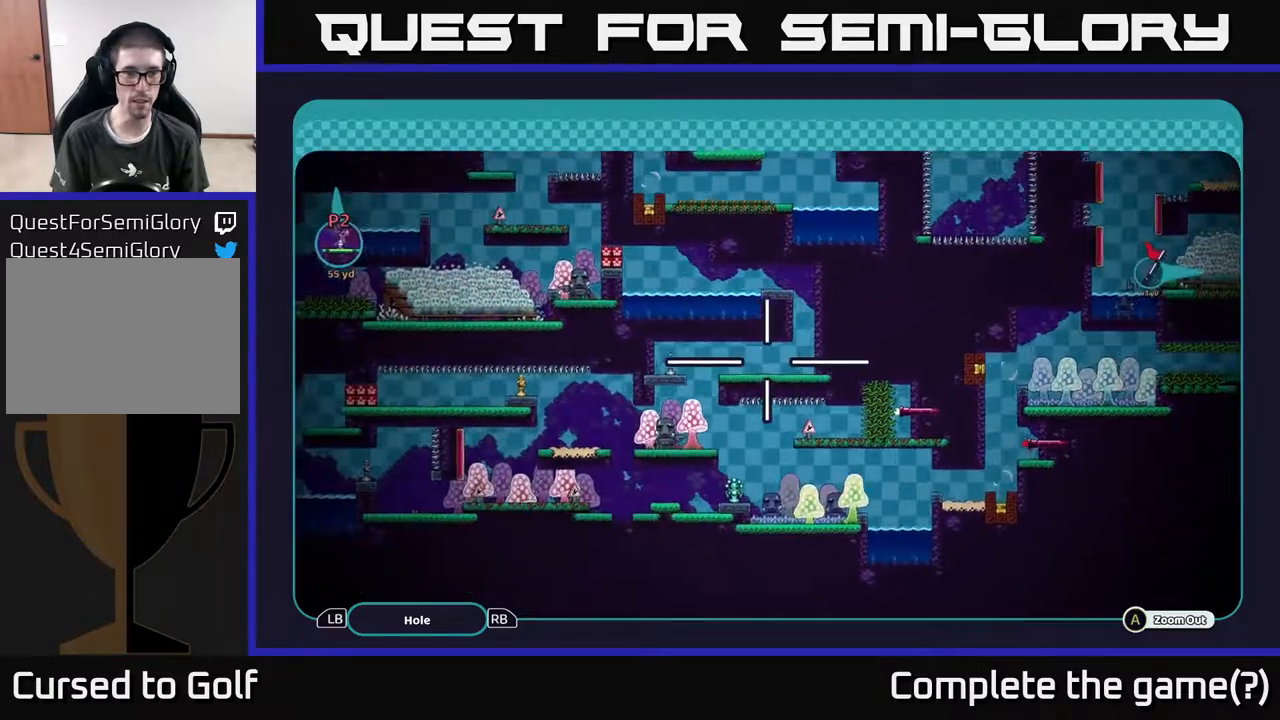
{"buttons": ["A"], "left_stick": "left", "right_stick": "center", "events": []}
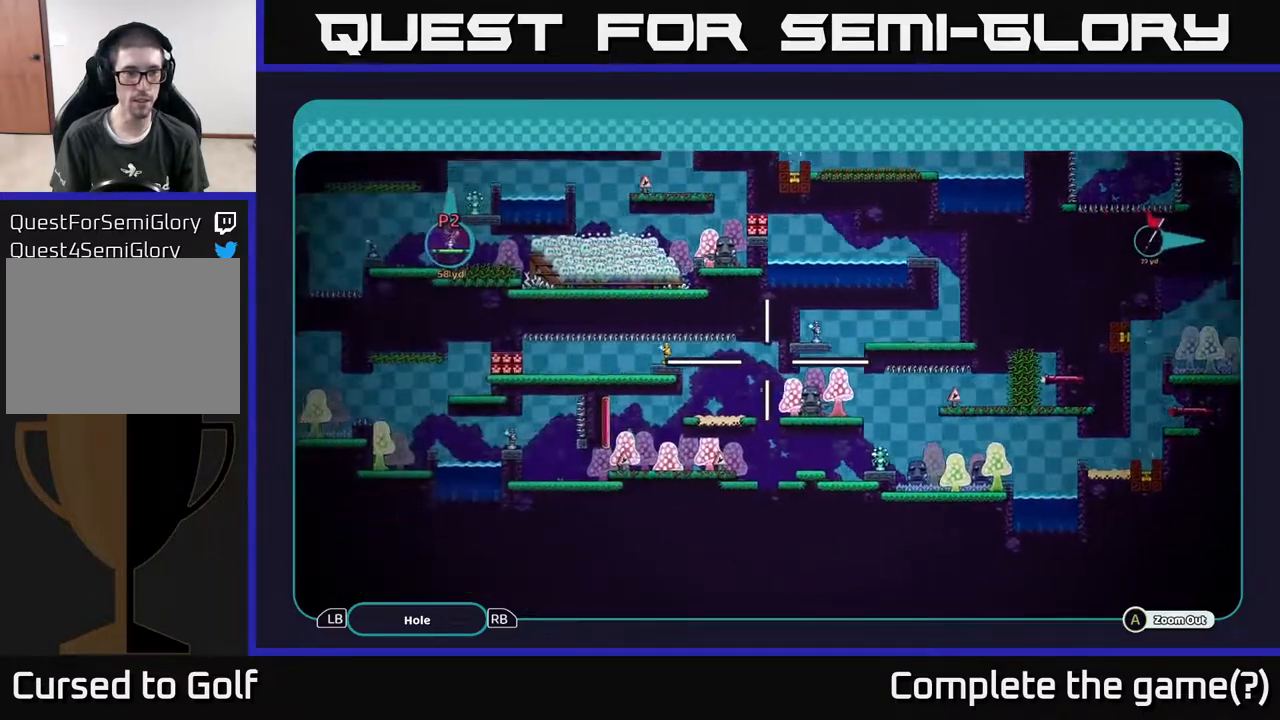
{"buttons": ["A"], "left_stick": "left", "right_stick": "center", "events": []}
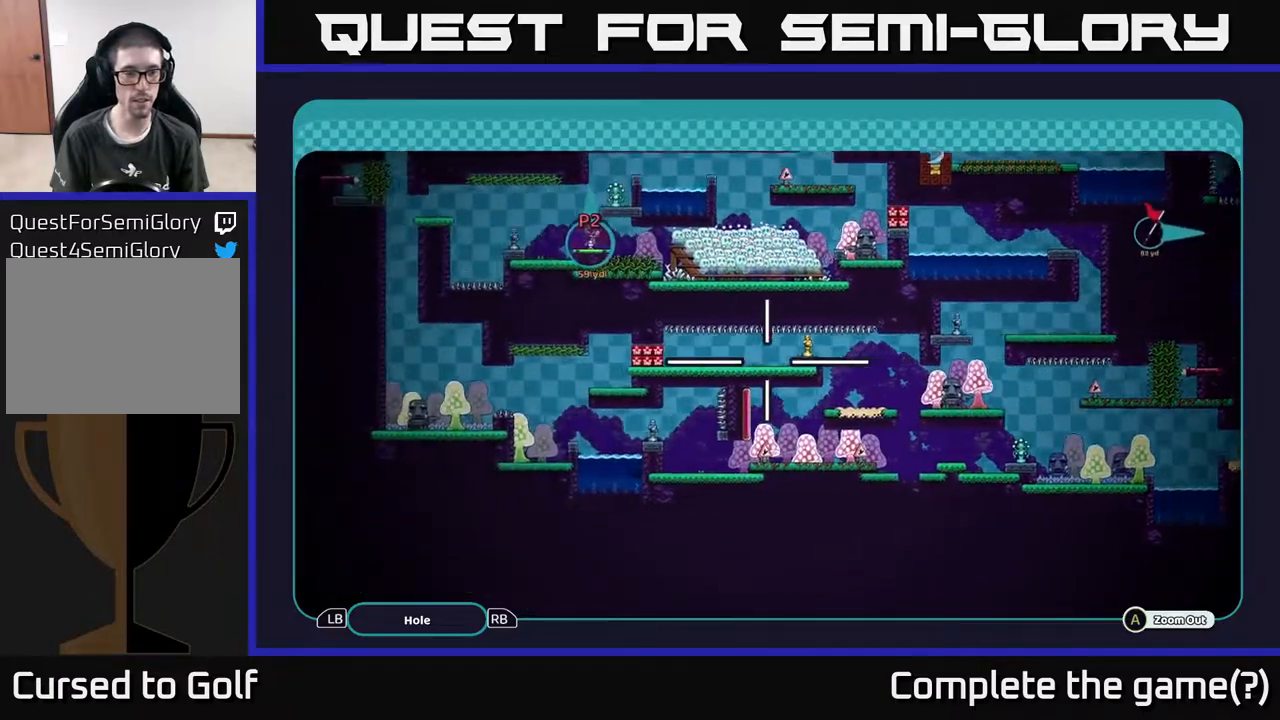
{"buttons": ["A"], "left_stick": "up", "right_stick": "center", "events": [[283, "left_stick", "up"]]}
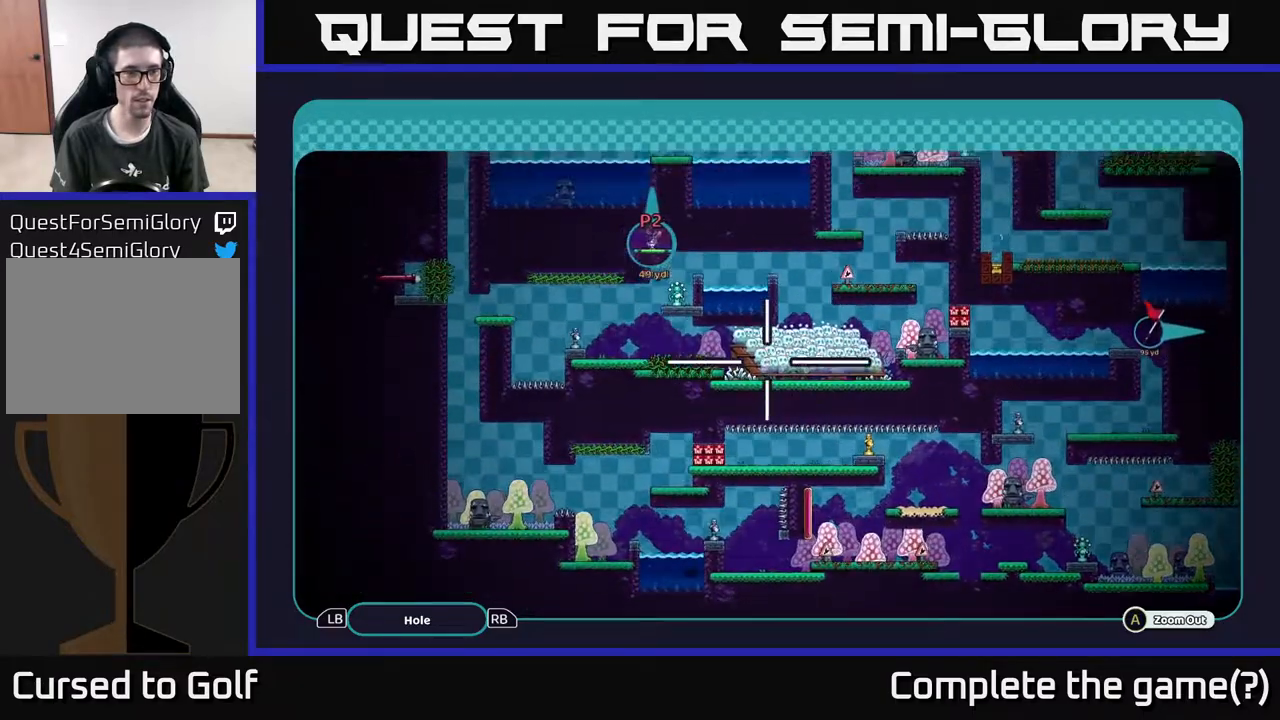
{"buttons": ["A"], "left_stick": "center", "right_stick": "center", "events": [[233, "left_stick", "center"]]}
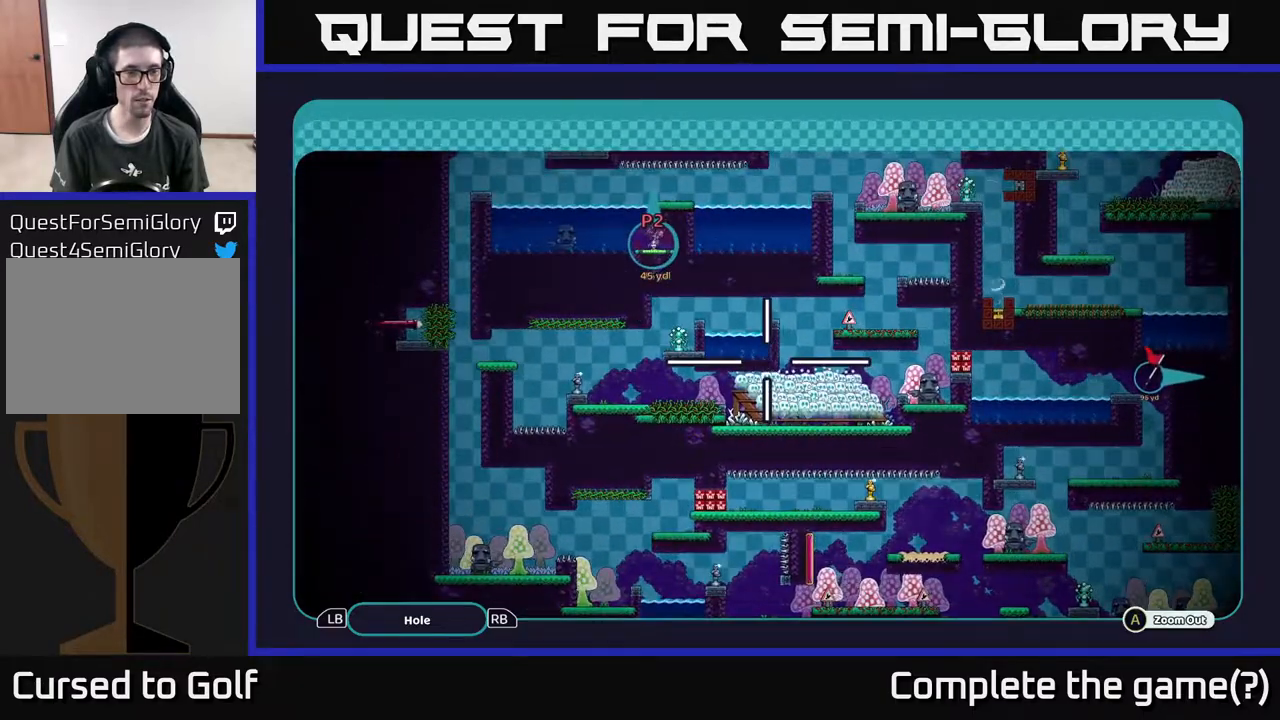
{"buttons": ["A"], "left_stick": "center", "right_stick": "center", "events": []}
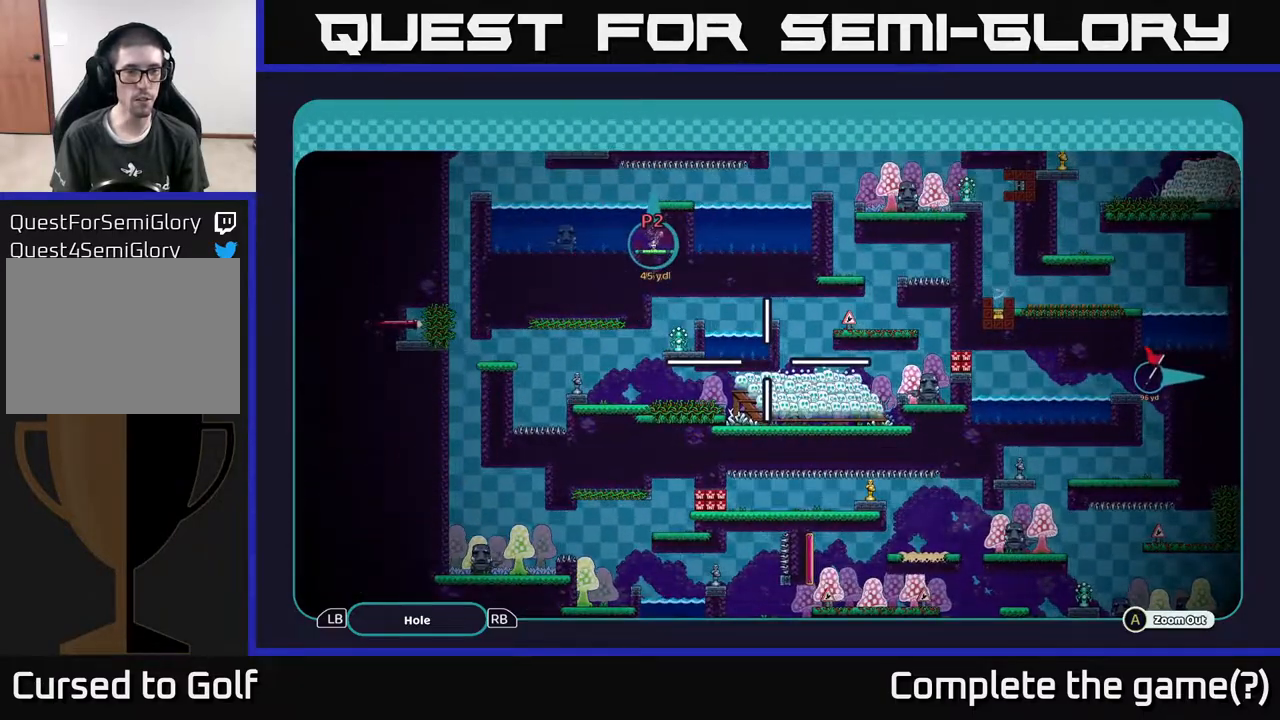
{"buttons": ["A"], "left_stick": "center", "right_stick": "center", "events": []}
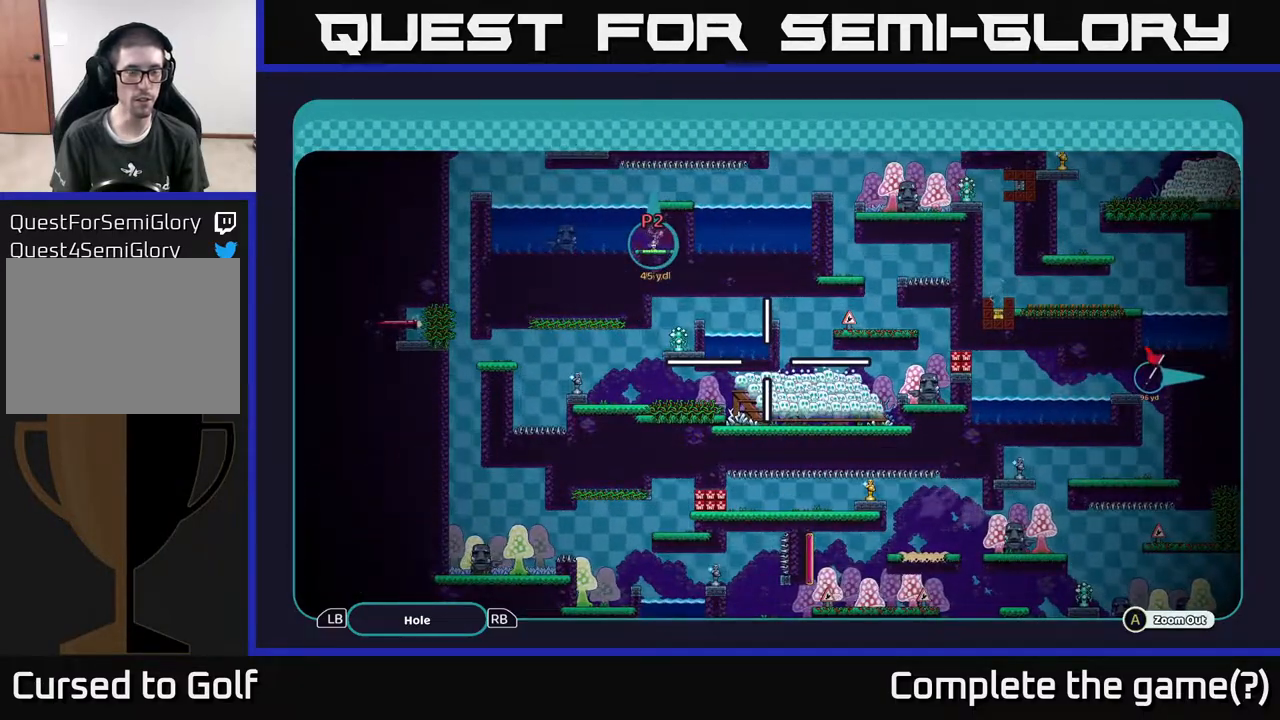
{"buttons": ["A"], "left_stick": "up", "right_stick": "center", "events": [[383, "left_stick", "up"]]}
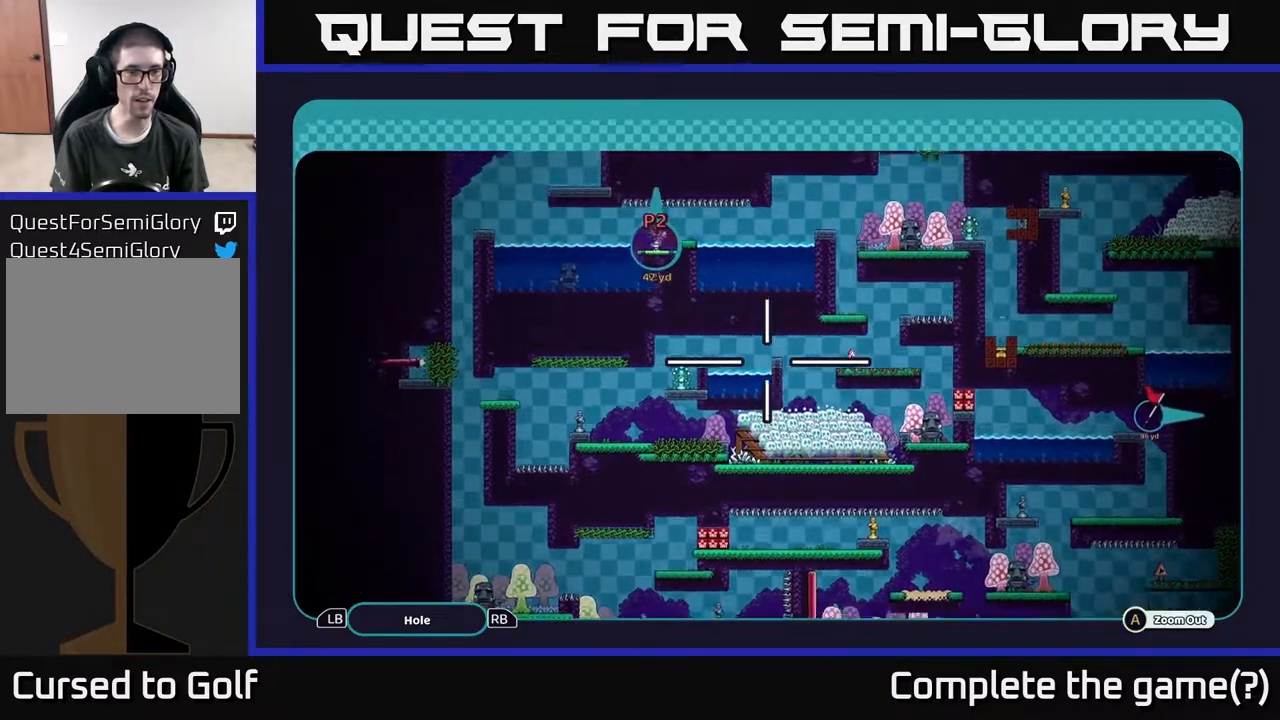
{"buttons": ["A"], "left_stick": "center", "right_stick": "center", "events": [[383, "left_stick", "center"]]}
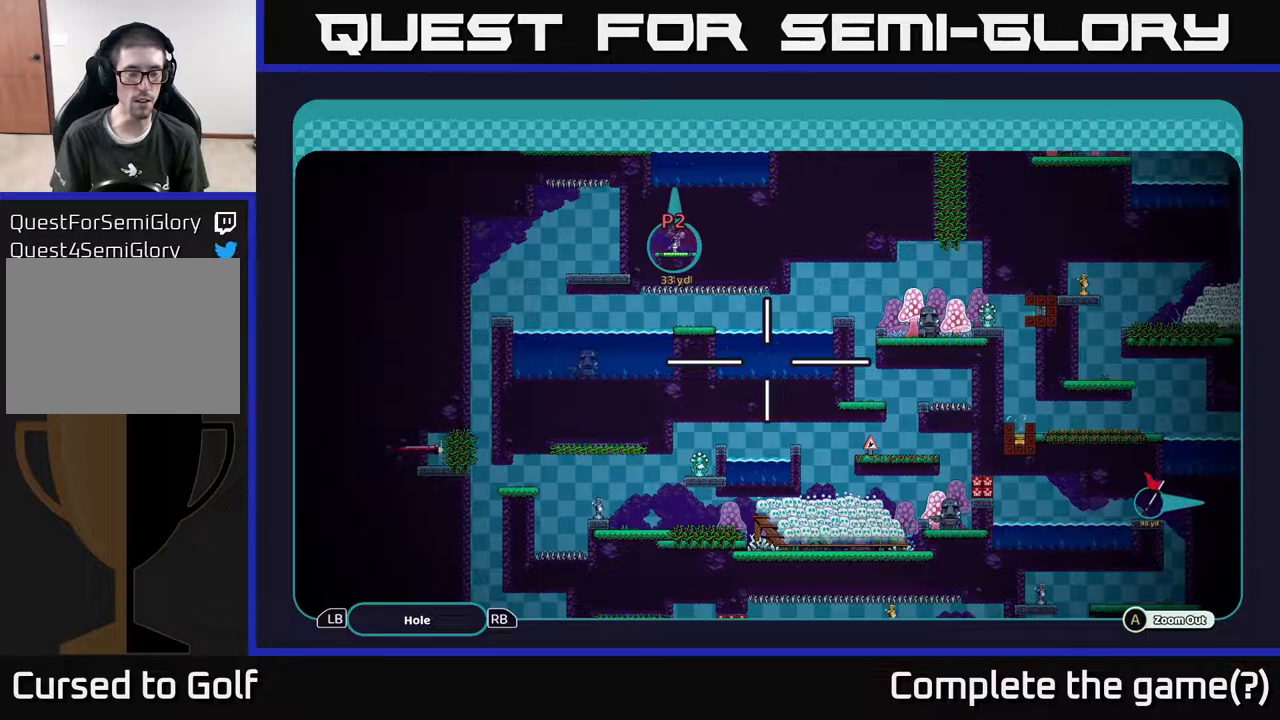
{"buttons": ["A"], "left_stick": "center", "right_stick": "center", "events": []}
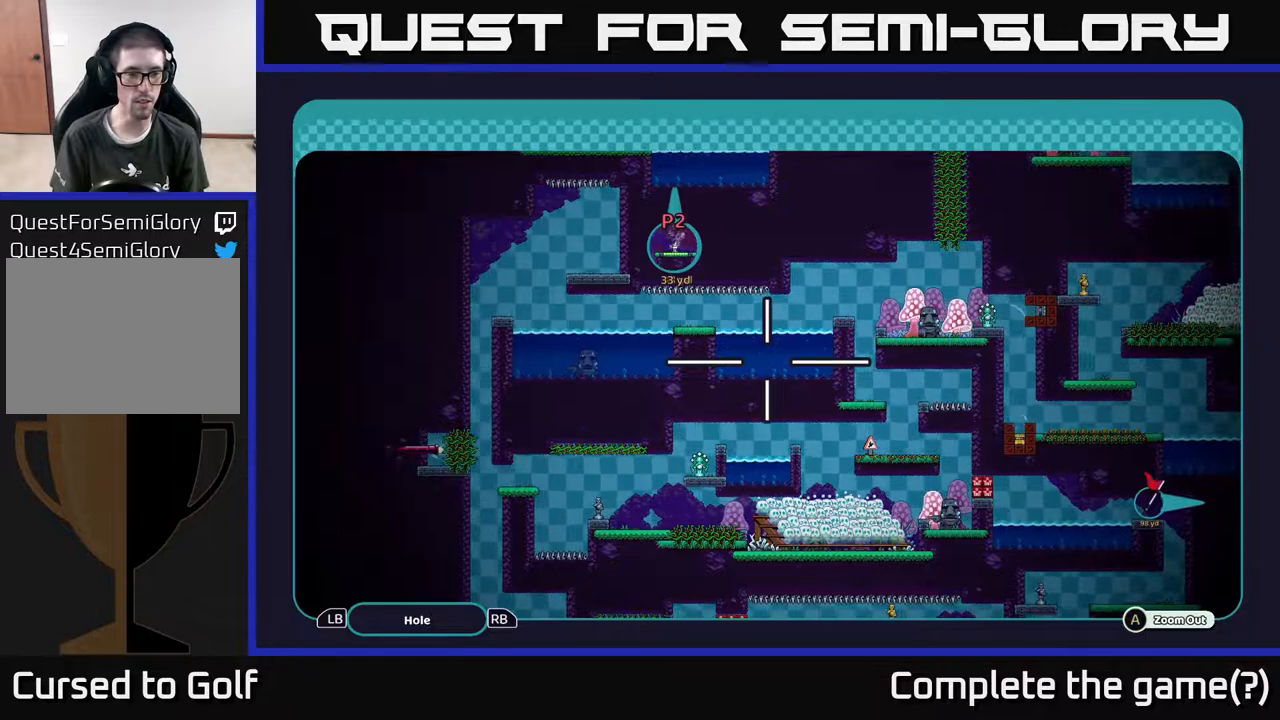
{"buttons": ["A"], "left_stick": "center", "right_stick": "center", "events": [[83, "left_stick", "down-left"], [267, "left_stick", "center"]]}
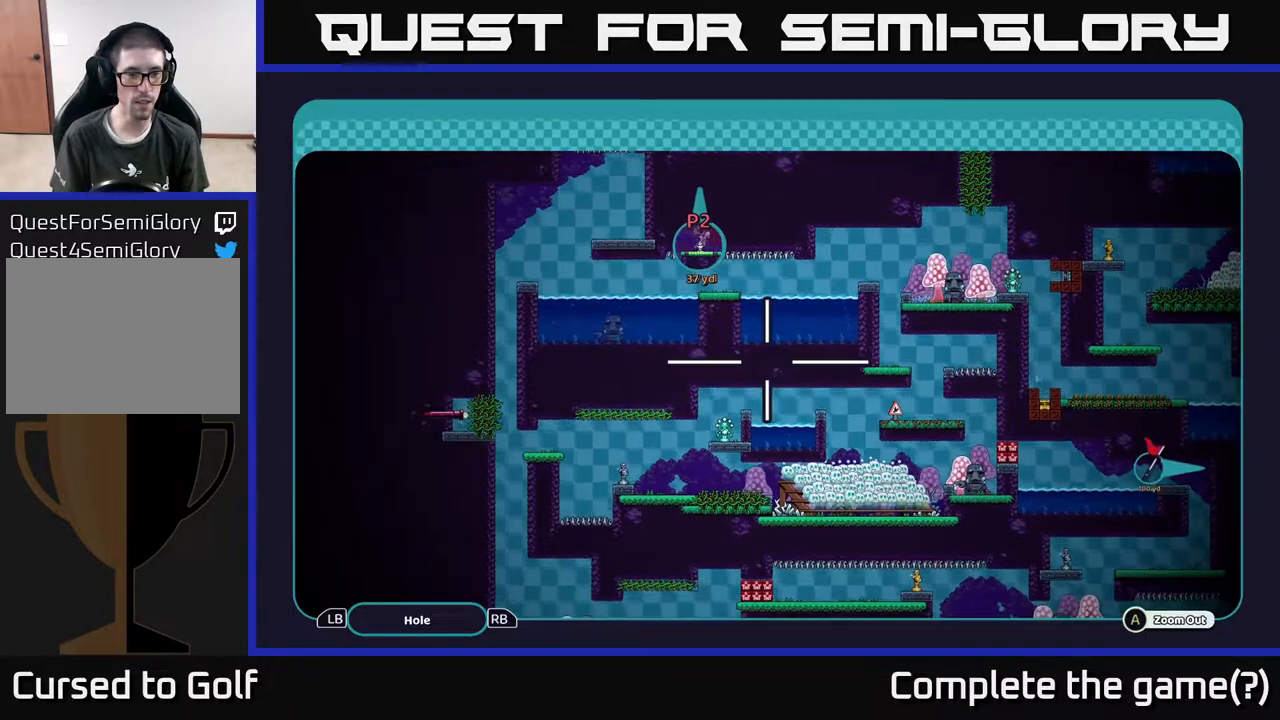
{"buttons": ["A"], "left_stick": "center", "right_stick": "center", "events": []}
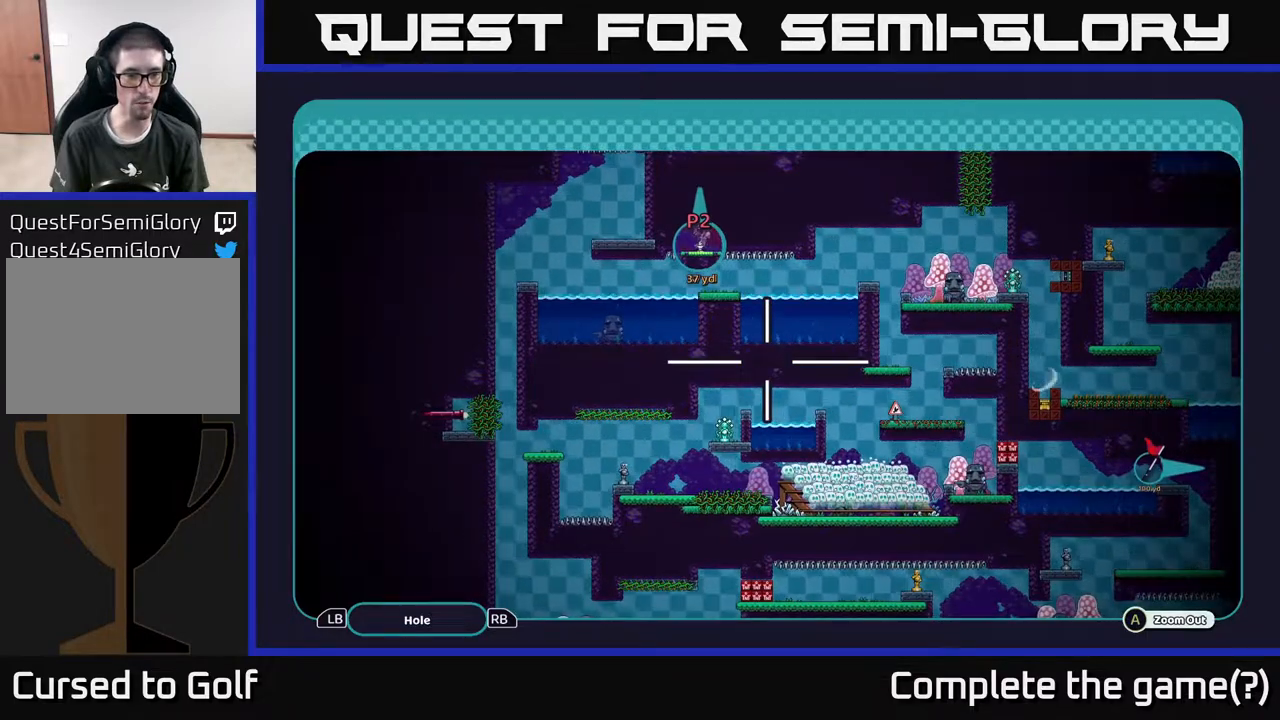
{"buttons": ["A"], "left_stick": "center", "right_stick": "center", "events": []}
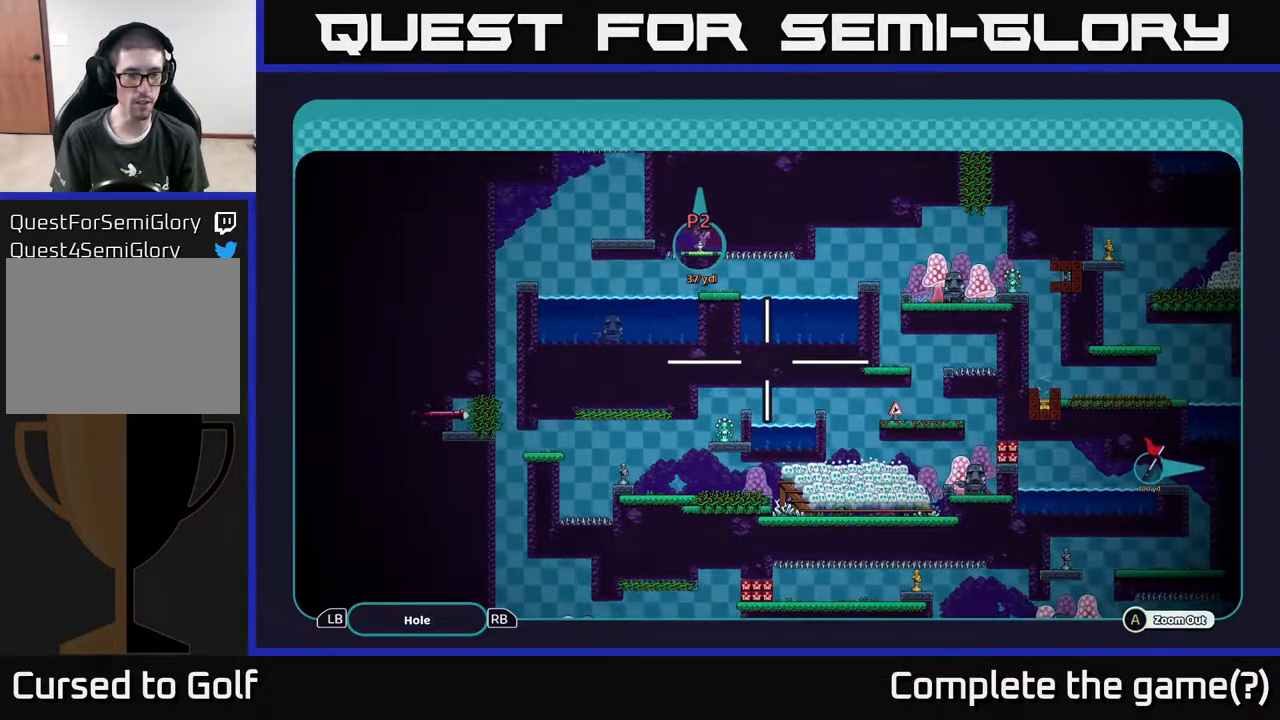
{"buttons": ["A"], "left_stick": "center", "right_stick": "center", "events": []}
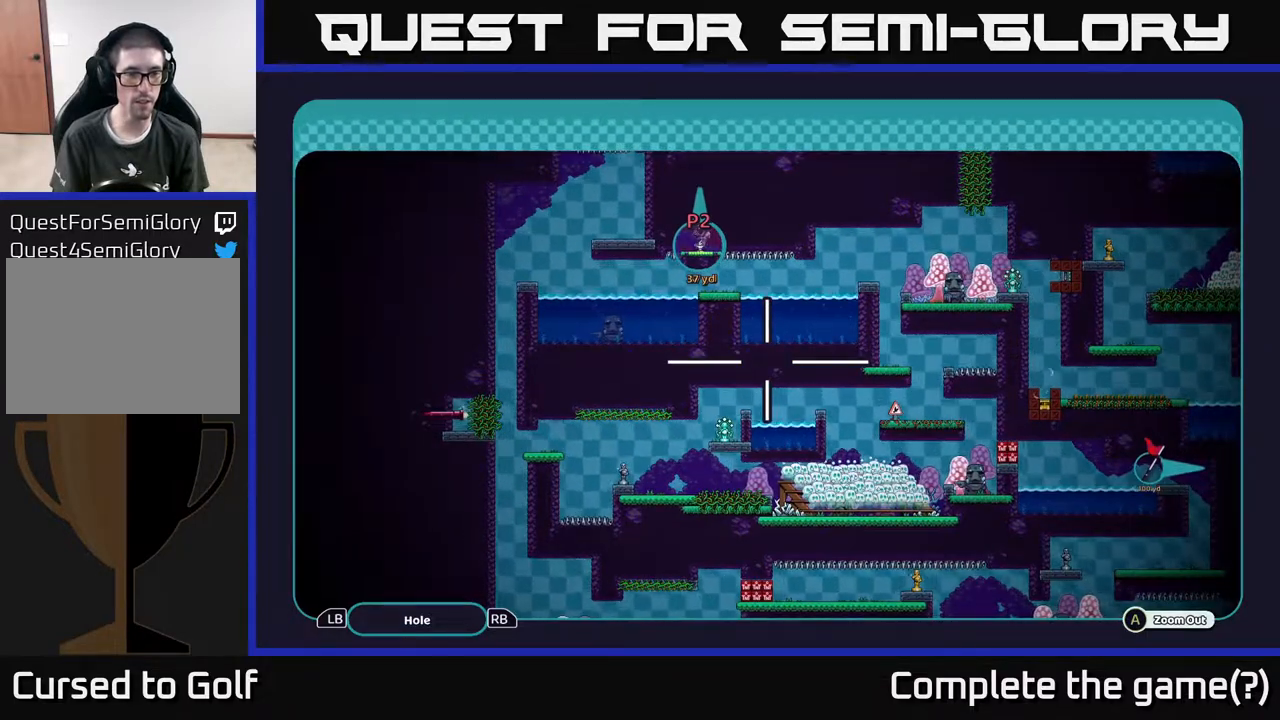
{"buttons": ["A"], "left_stick": "center", "right_stick": "center", "events": []}
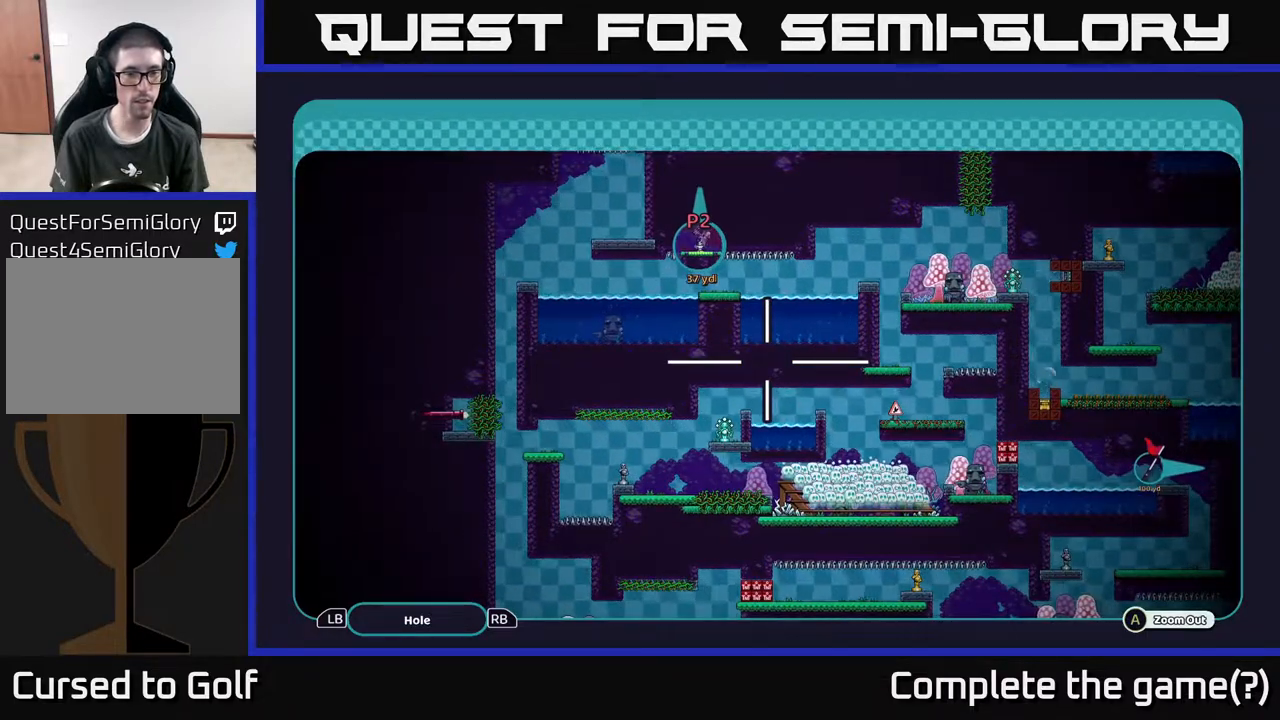
{"buttons": ["A"], "left_stick": "up", "right_stick": "center", "events": [[167, "left_stick", "up"]]}
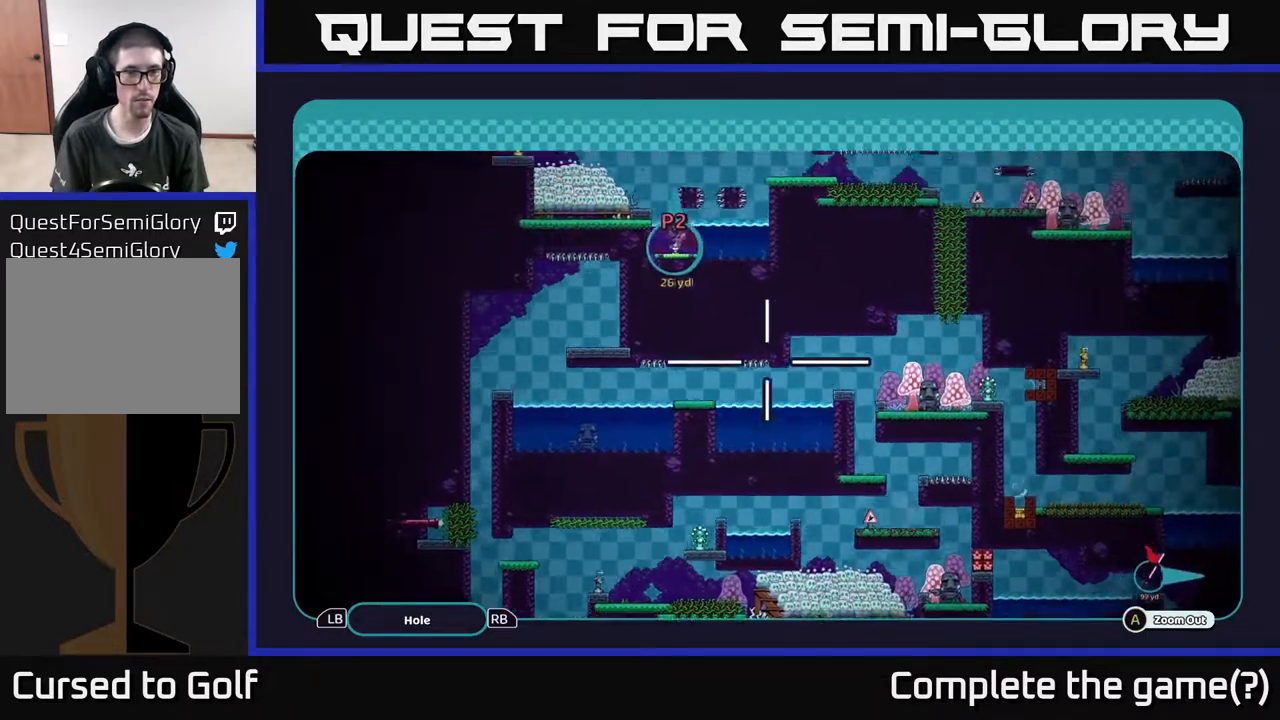
{"buttons": ["A"], "left_stick": "up", "right_stick": "center", "events": [[33, "left_stick", "up-right"], [167, "left_stick", "up"], [433, "left_stick", "center"], [500, "left_stick", "up"]]}
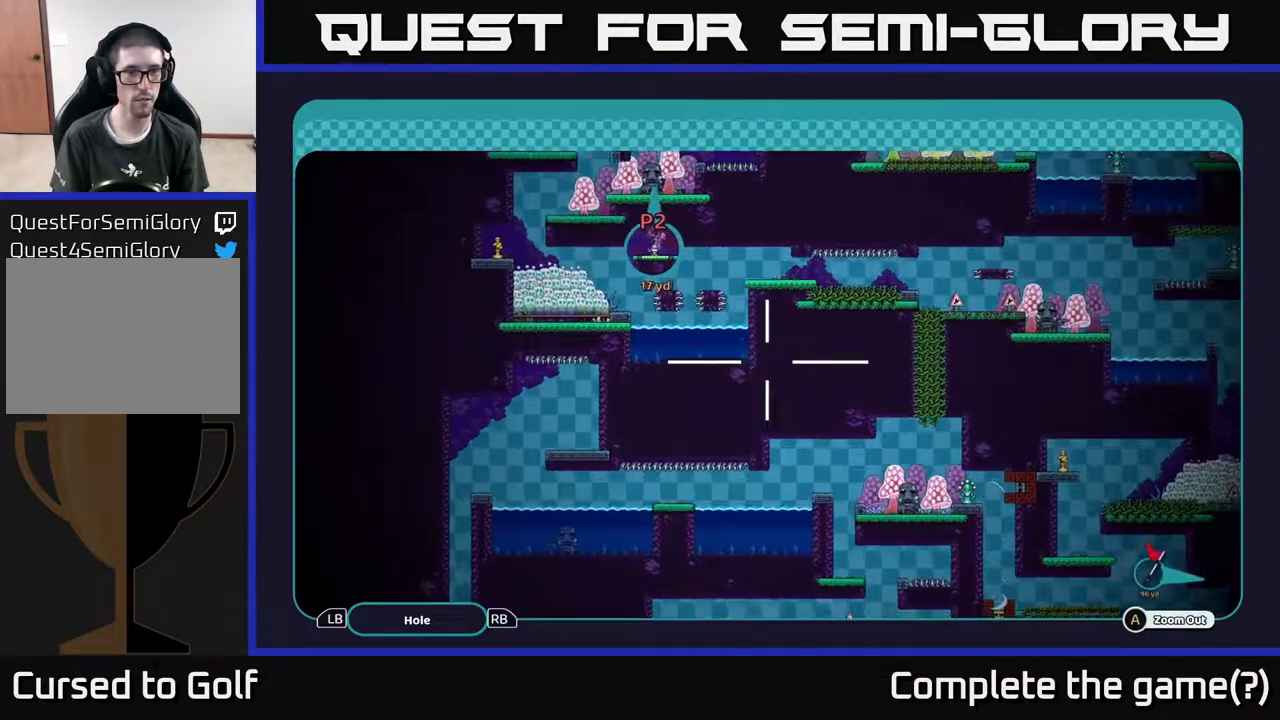
{"buttons": ["A"], "left_stick": "center", "right_stick": "center", "events": [[500, "left_stick", "center"]]}
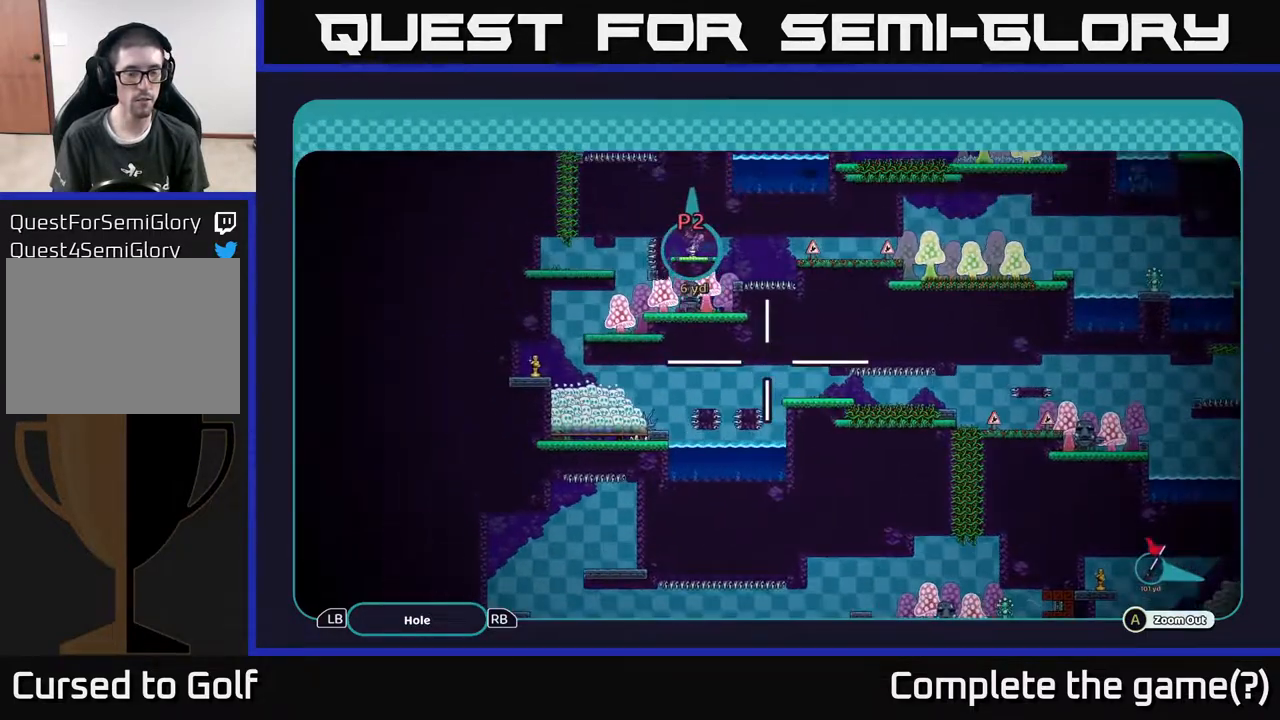
{"buttons": ["A"], "left_stick": "up", "right_stick": "center", "events": [[350, "left_stick", "up"]]}
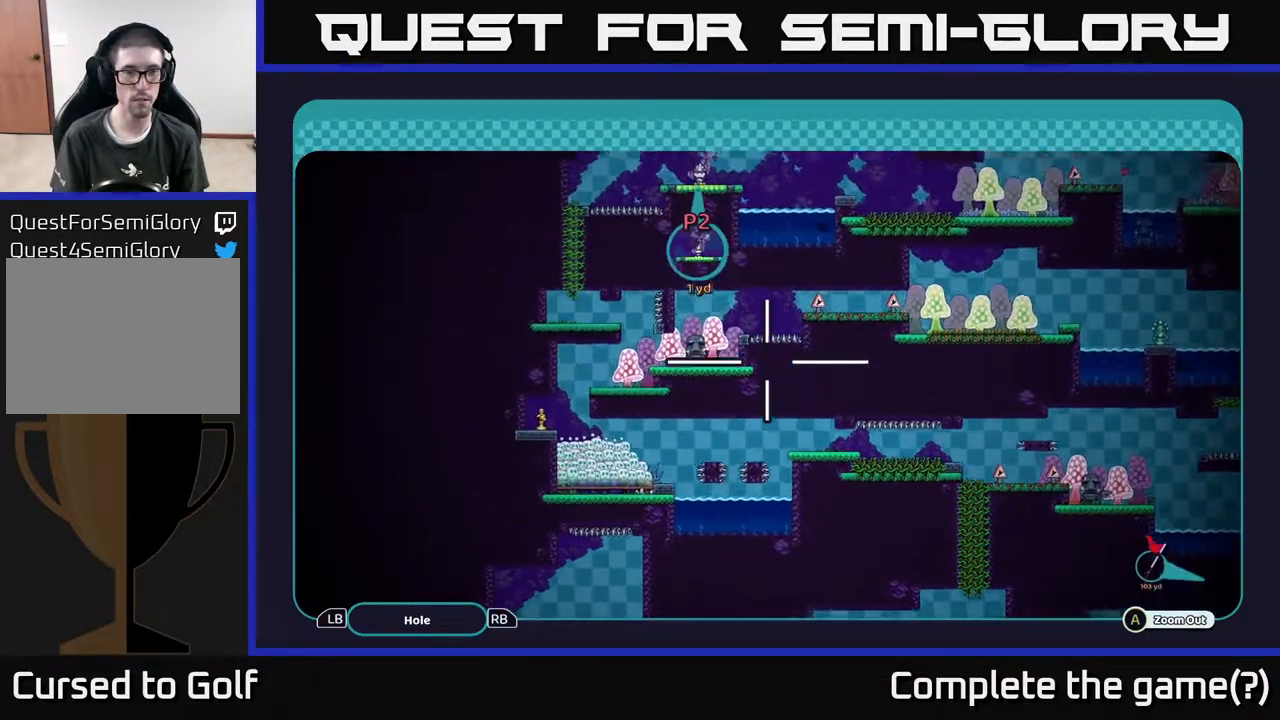
{"buttons": ["A"], "left_stick": "up", "right_stick": "center", "events": []}
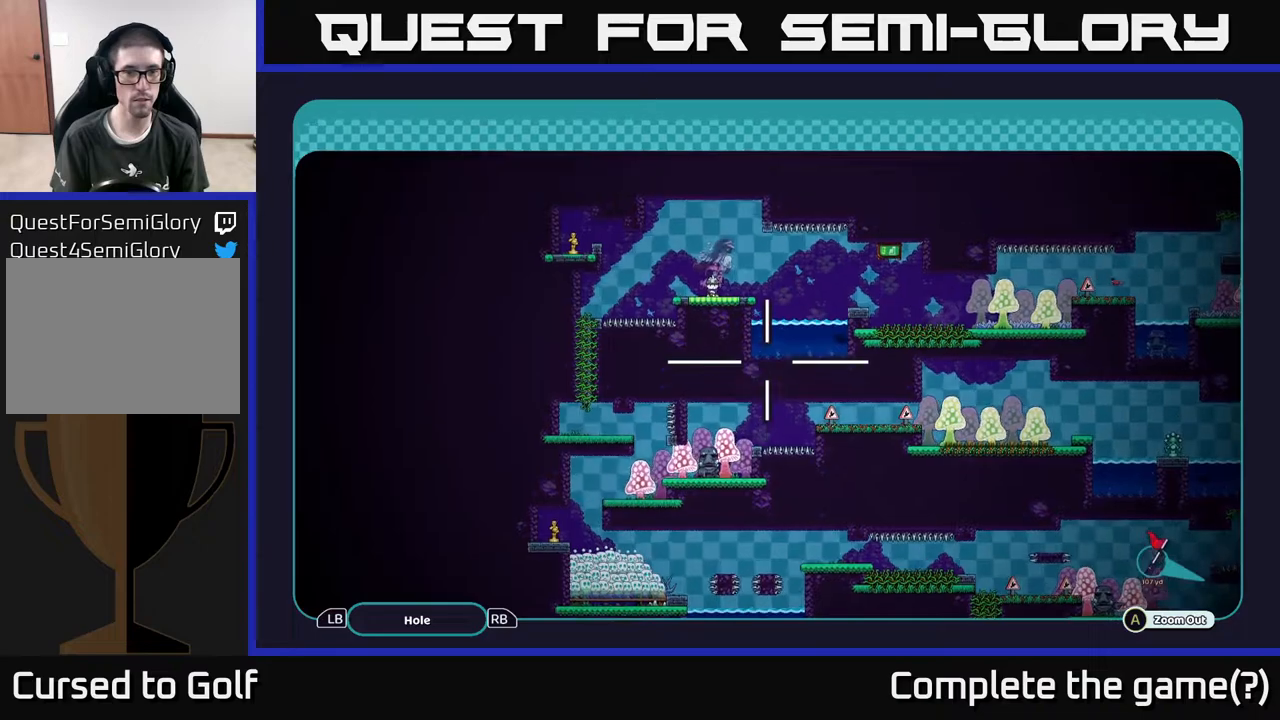
{"buttons": ["A"], "left_stick": "center", "right_stick": "center", "events": [[33, "left_stick", "center"]]}
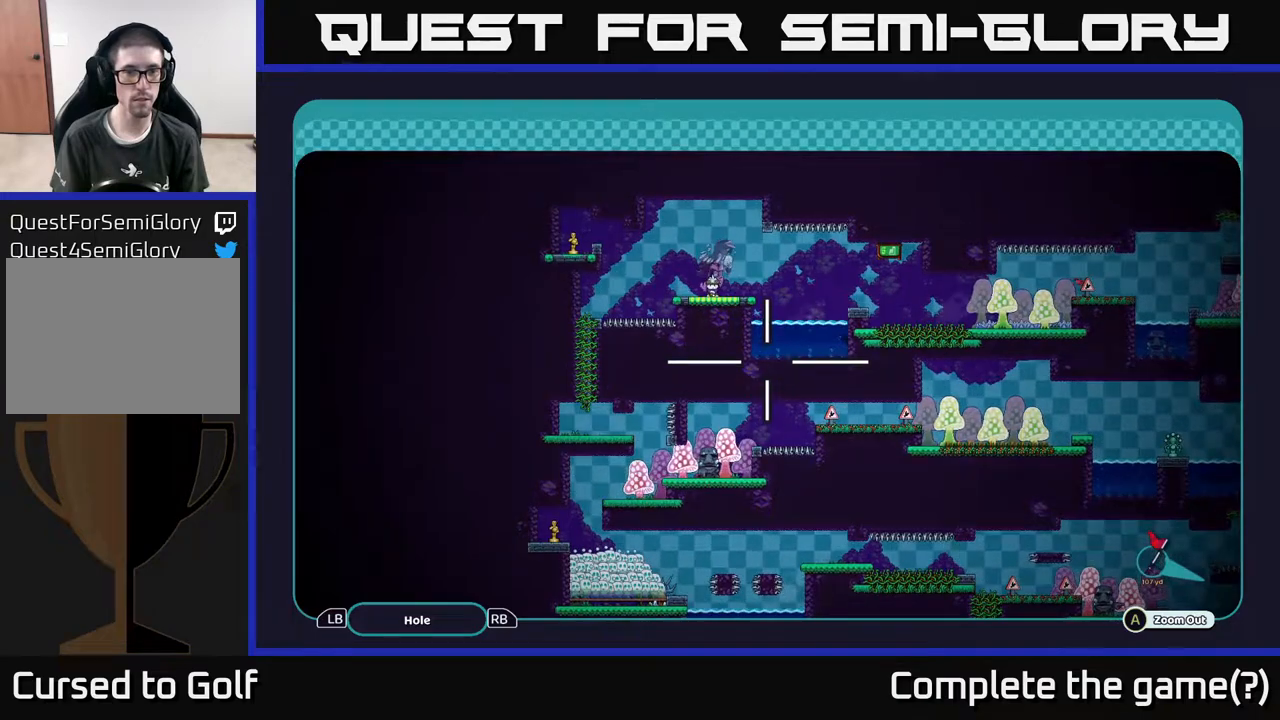
{"buttons": ["A"], "left_stick": "center", "right_stick": "center", "events": []}
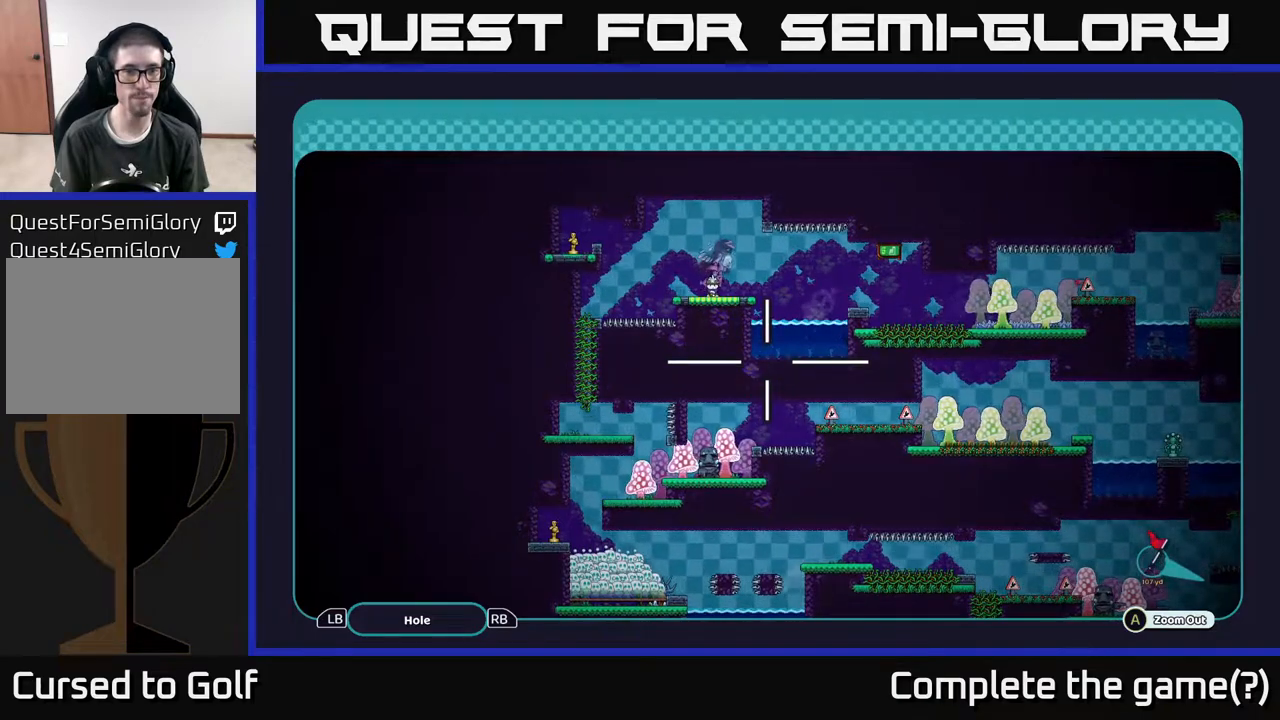
{"buttons": ["A"], "left_stick": "center", "right_stick": "center", "events": []}
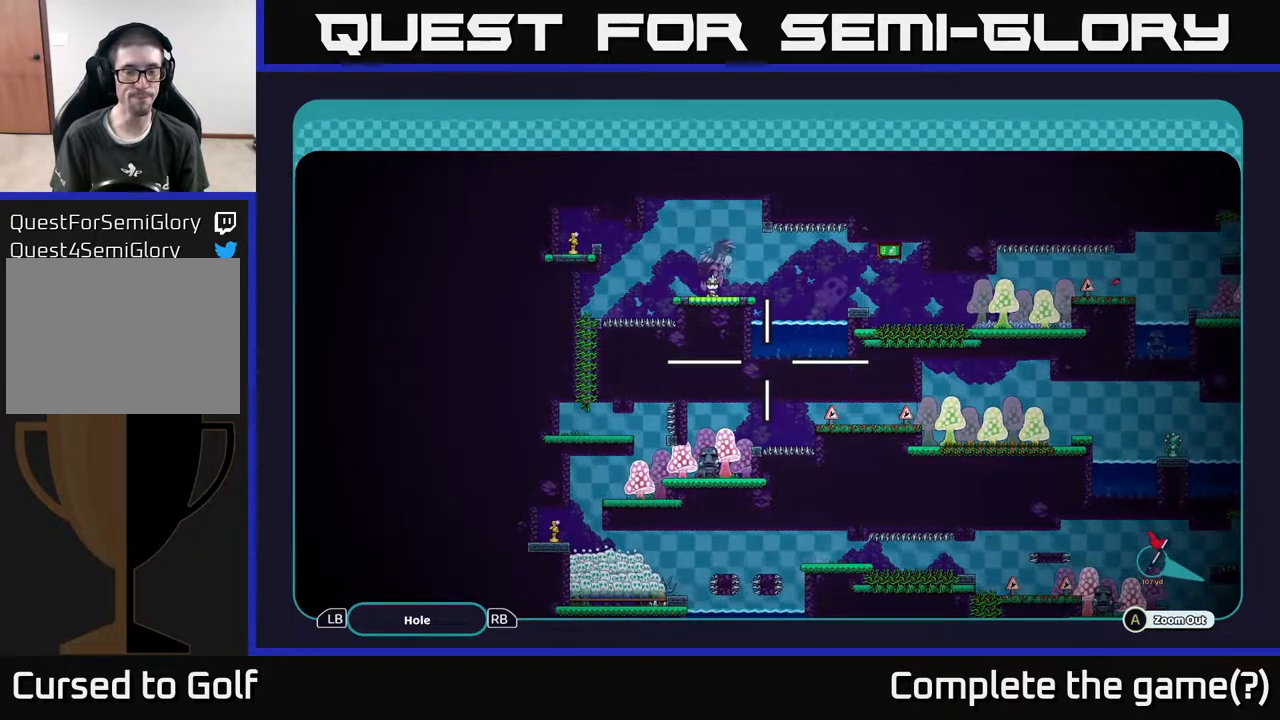
{"buttons": ["A"], "left_stick": "center", "right_stick": "center", "events": []}
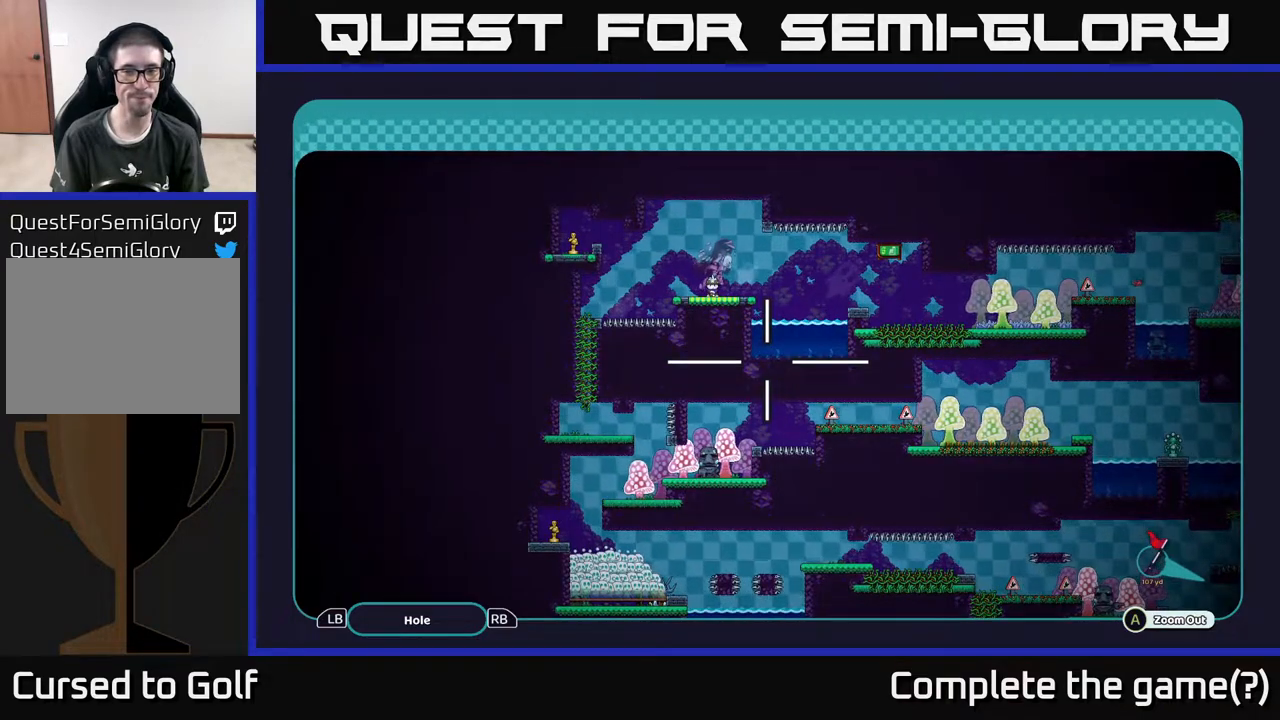
{"buttons": ["A"], "left_stick": "up-right", "right_stick": "center", "events": [[183, "left_stick", "right"], [417, "left_stick", "up-right"]]}
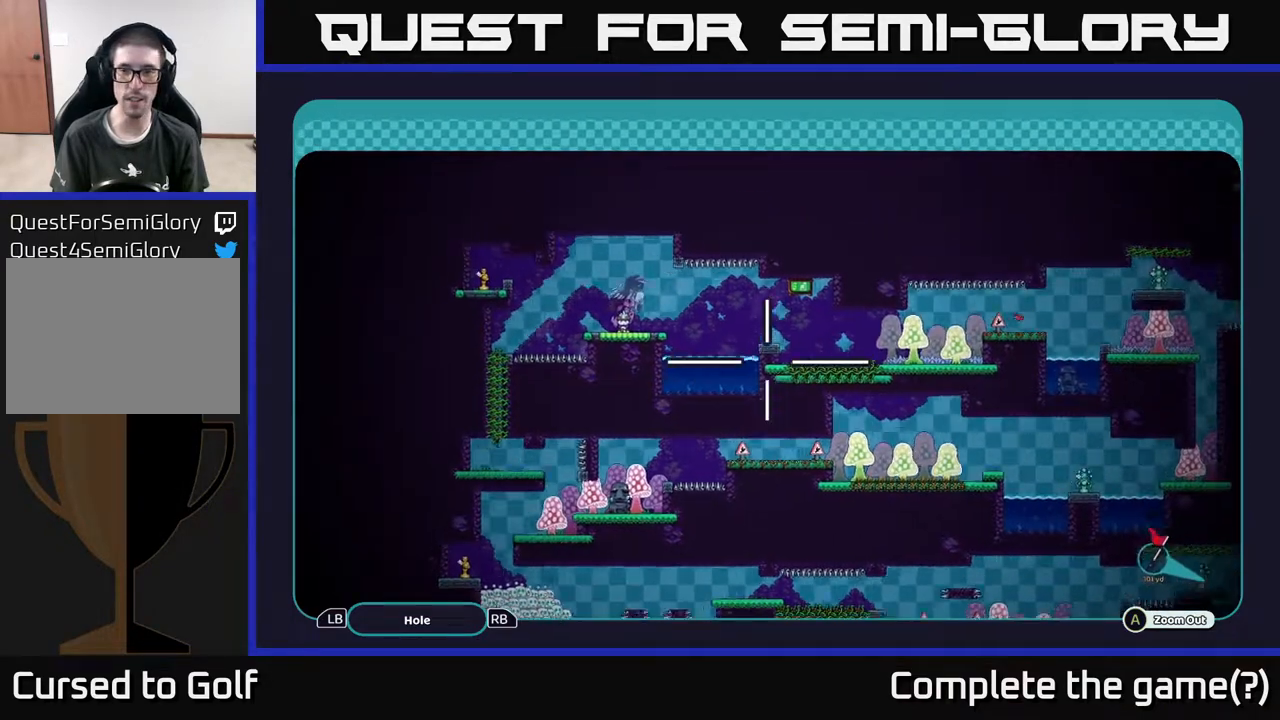
{"buttons": ["A"], "left_stick": "right", "right_stick": "center", "events": [[100, "left_stick", "right"]]}
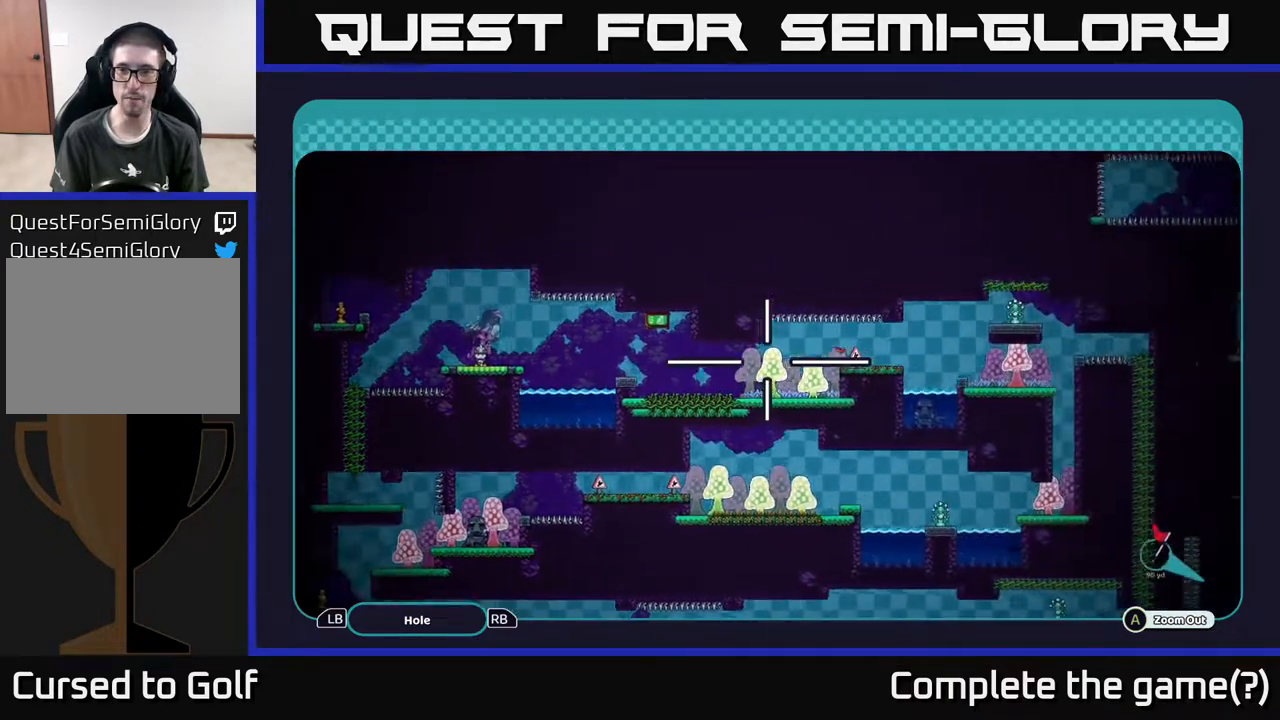
{"buttons": ["A"], "left_stick": "center", "right_stick": "center", "events": [[183, "left_stick", "down-right"], [417, "left_stick", "up-right"], [483, "left_stick", "center"]]}
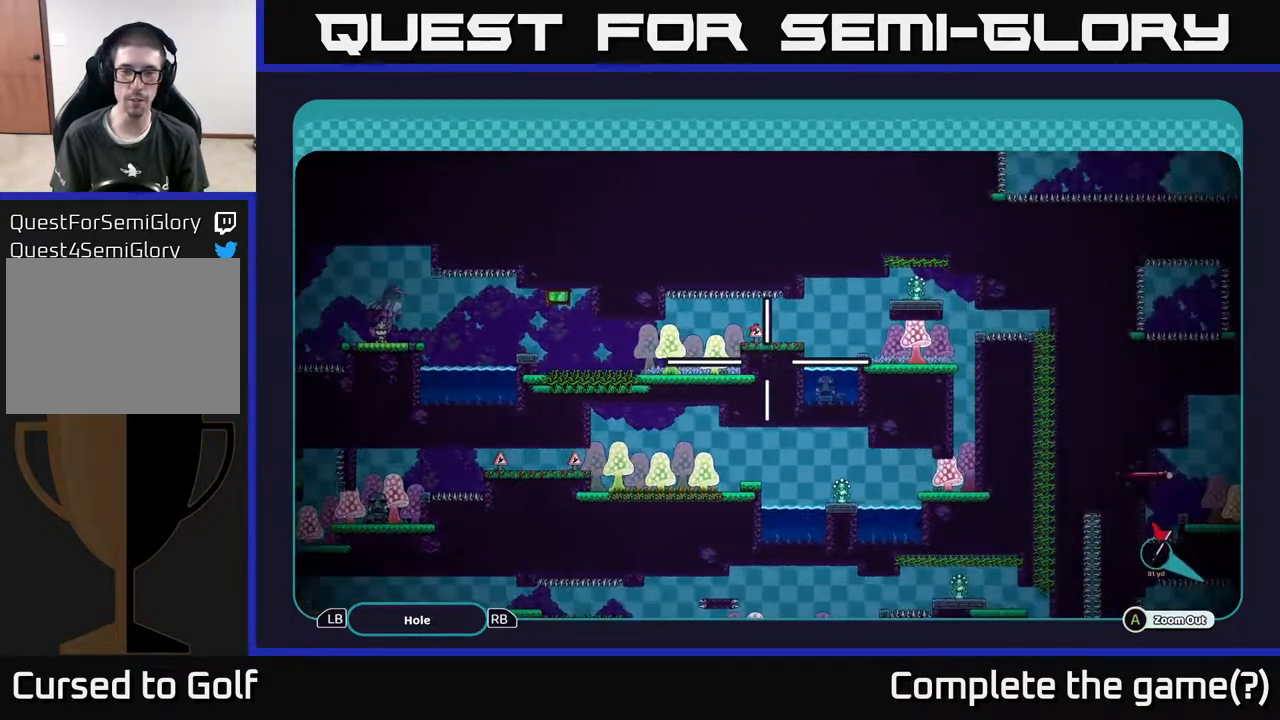
{"buttons": [], "left_stick": "center", "right_stick": "center", "events": [[217, "A", "up"], [283, "B", "down"], [367, "B", "up"]]}